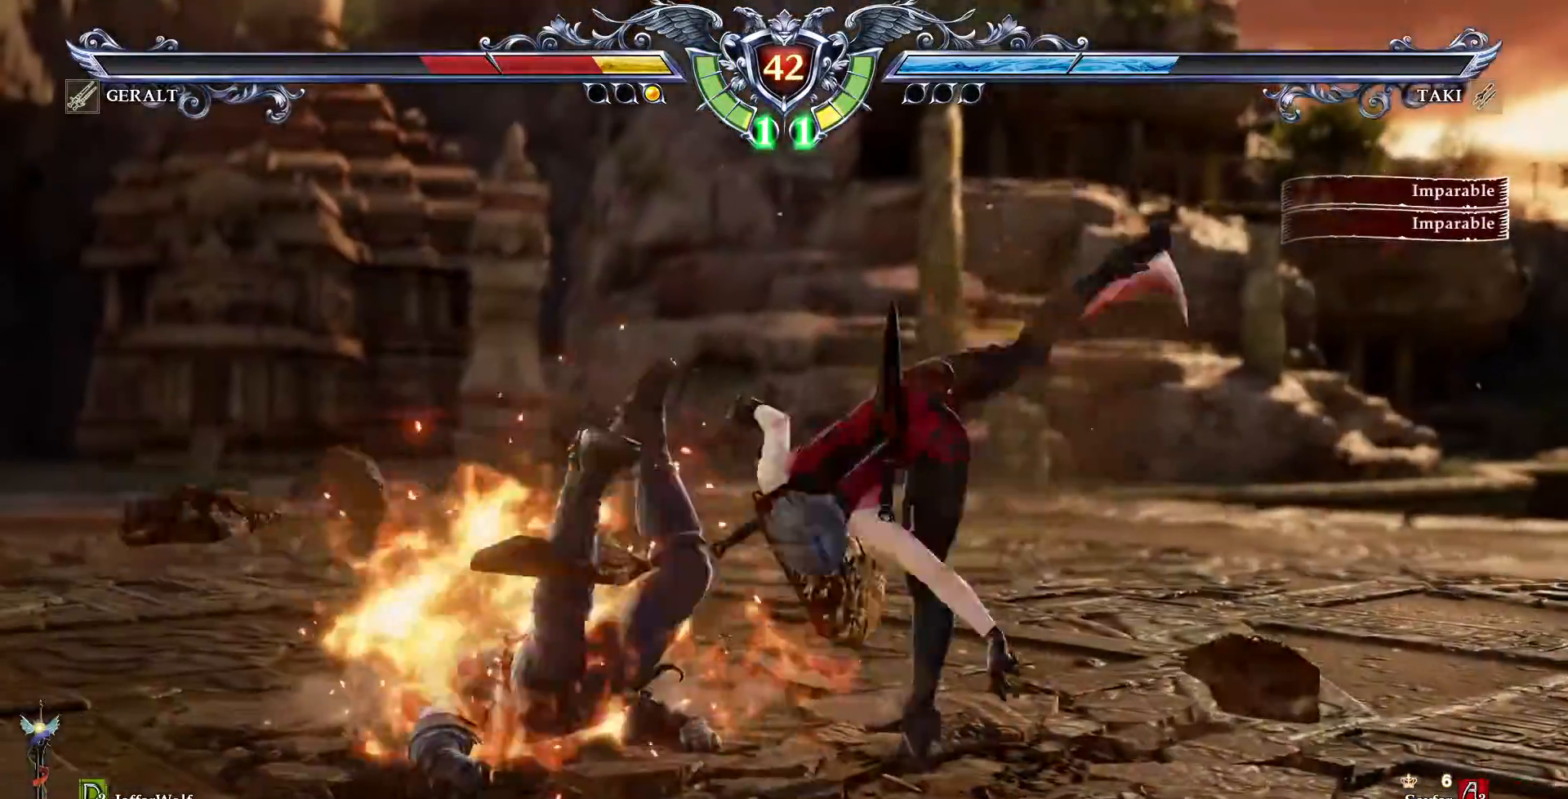
Gameplay with a controller (PlayStation layout); each line is a JSON object with the inputs held at the frame after it (dt_ms = milliseconds from this image to that frame). "events" lists button and stick changes between this image and that frame as [ms after this image, input, new state], when the widget could be followed in between. Not read: L3 R3.
{"dt_ms": 500, "buttons": ["CIRCLE", "DPAD_LEFT"], "events": [[200, "CIRCLE", "up"], [283, "CIRCLE", "down"], [367, "CIRCLE", "up"], [450, "CIRCLE", "down"]]}
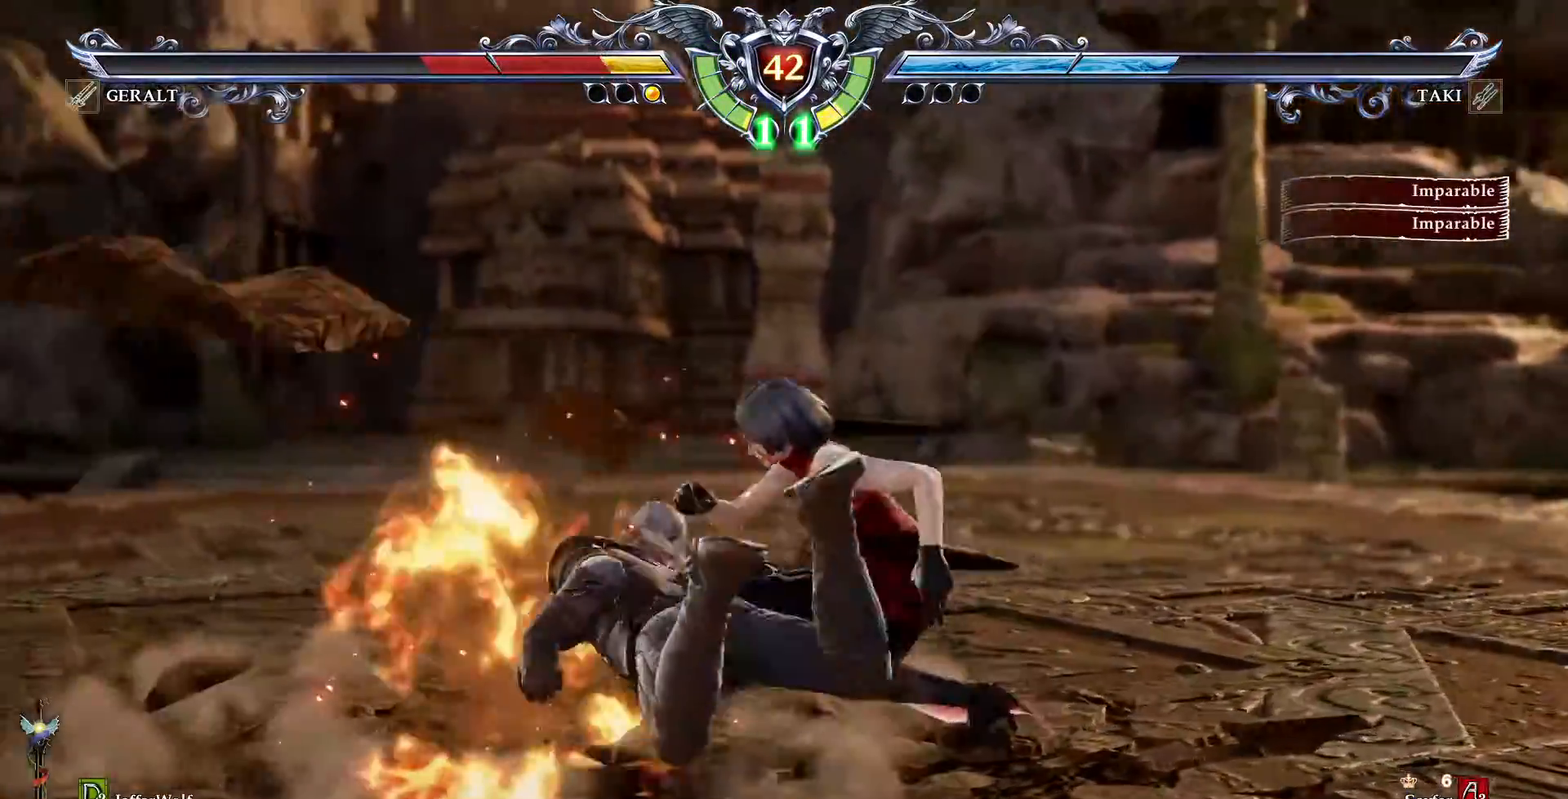
{"dt_ms": 500, "buttons": ["CIRCLE", "DPAD_DOWN", "DPAD_RIGHT"], "events": [[17, "CIRCLE", "up"], [100, "CIRCLE", "down"], [200, "CIRCLE", "up"], [267, "DPAD_LEFT", "up"], [400, "DPAD_DOWN", "down"], [400, "DPAD_RIGHT", "down"], [450, "CIRCLE", "down"]]}
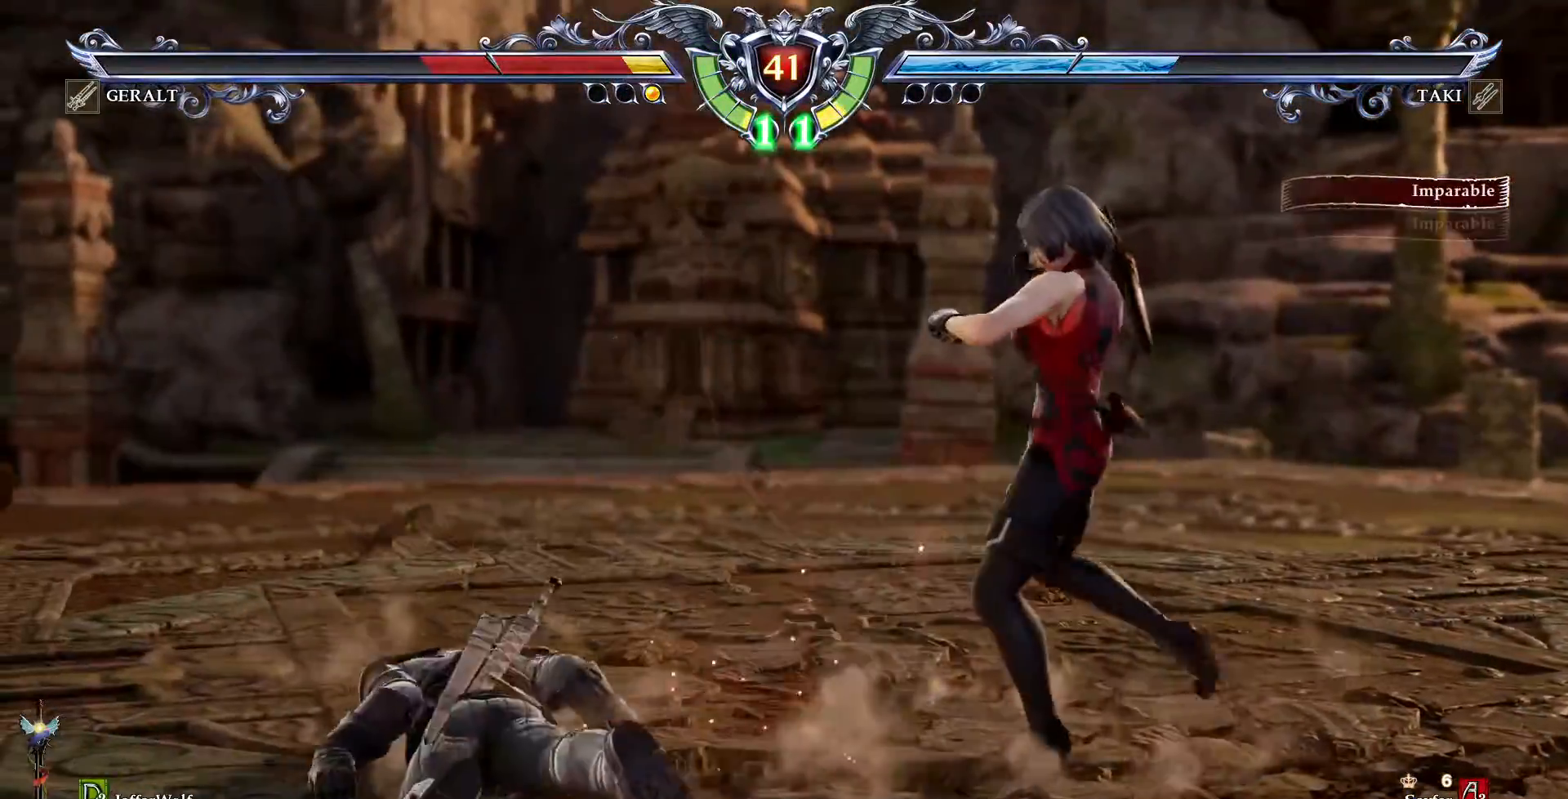
{"dt_ms": 500, "buttons": ["CIRCLE", "DPAD_DOWN", "DPAD_RIGHT"], "events": [[67, "CIRCLE", "up"], [100, "CIRCLE", "down"], [200, "CIRCLE", "up"], [267, "CIRCLE", "down"], [367, "CIRCLE", "up"], [433, "CIRCLE", "down"]]}
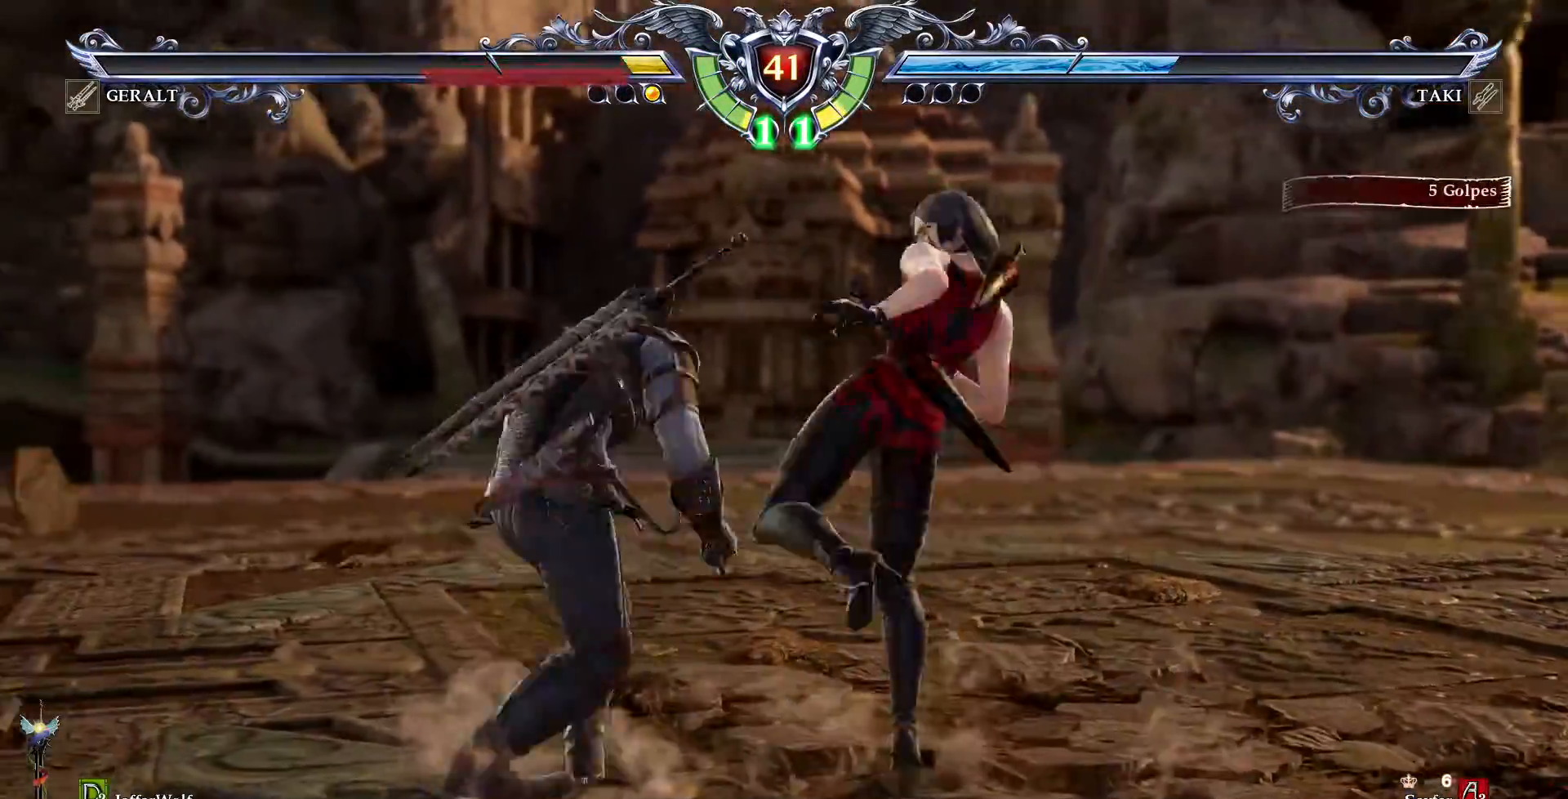
{"dt_ms": 500, "buttons": ["CIRCLE", "DPAD_DOWN", "DPAD_RIGHT"], "events": [[17, "CIRCLE", "up"], [117, "CIRCLE", "down"], [200, "CIRCLE", "up"], [267, "CIRCLE", "down"], [350, "CIRCLE", "up"], [433, "CIRCLE", "down"]]}
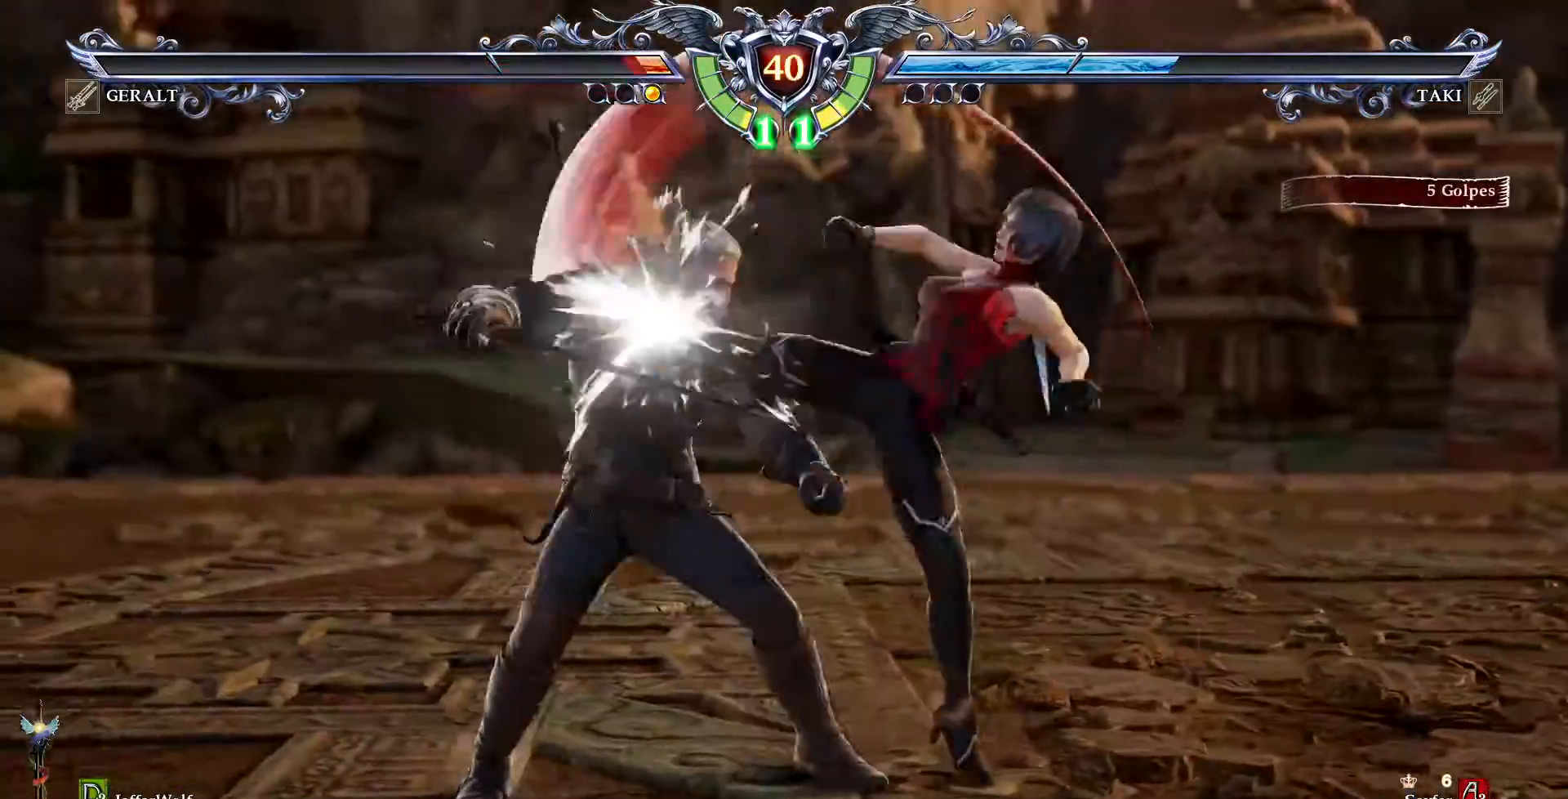
{"dt_ms": 500, "buttons": ["SQUARE"]}
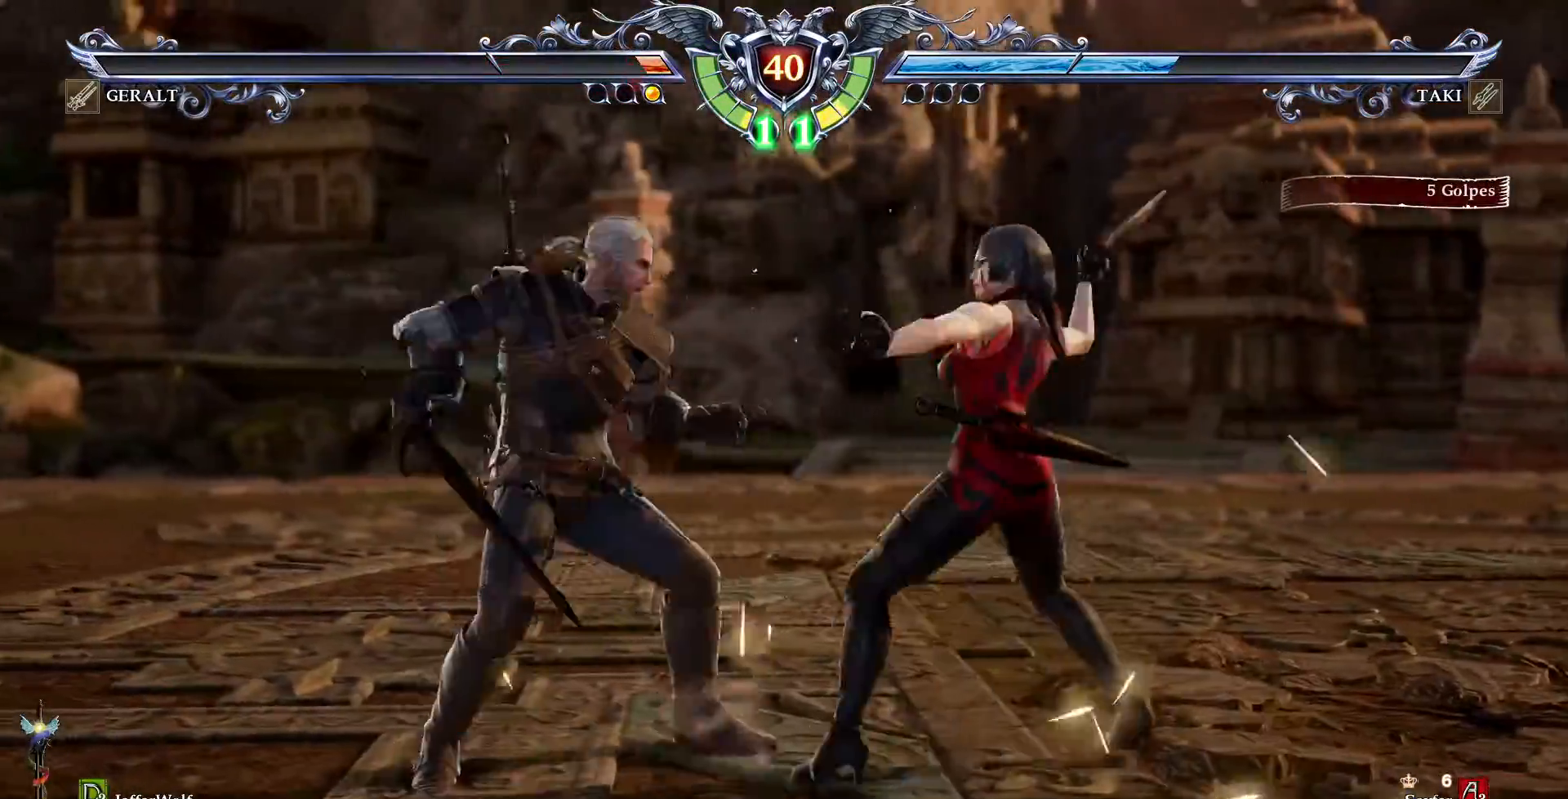
{"dt_ms": 500, "buttons": [], "events": [[17, "SQUARE", "up"], [117, "CIRCLE", "down"], [183, "CIRCLE", "up"], [267, "CIRCLE", "down"], [333, "CIRCLE", "up"], [383, "CIRCLE", "down"], [467, "CIRCLE", "up"]]}
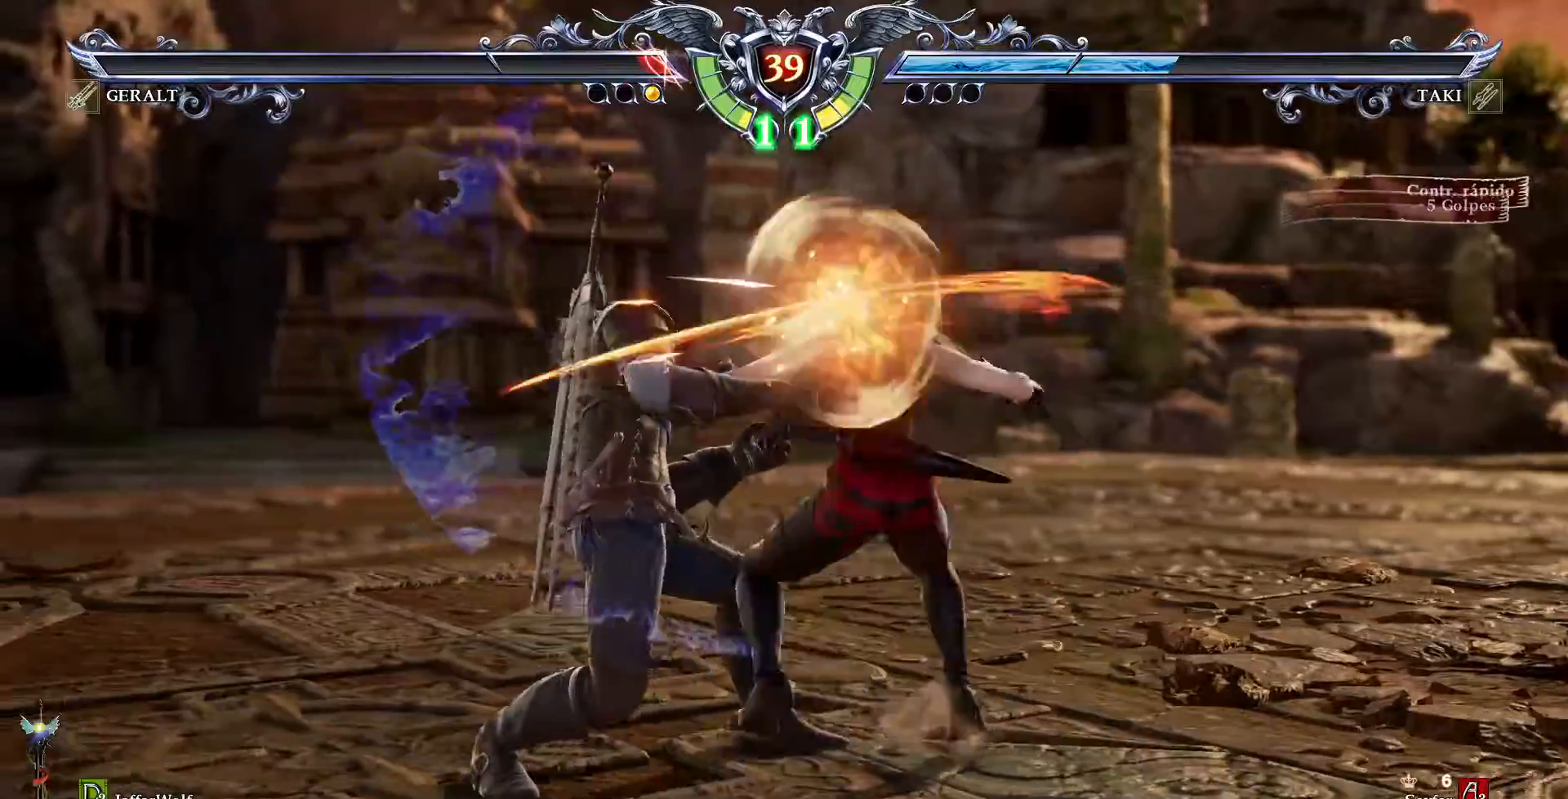
{"dt_ms": 500, "buttons": [], "events": []}
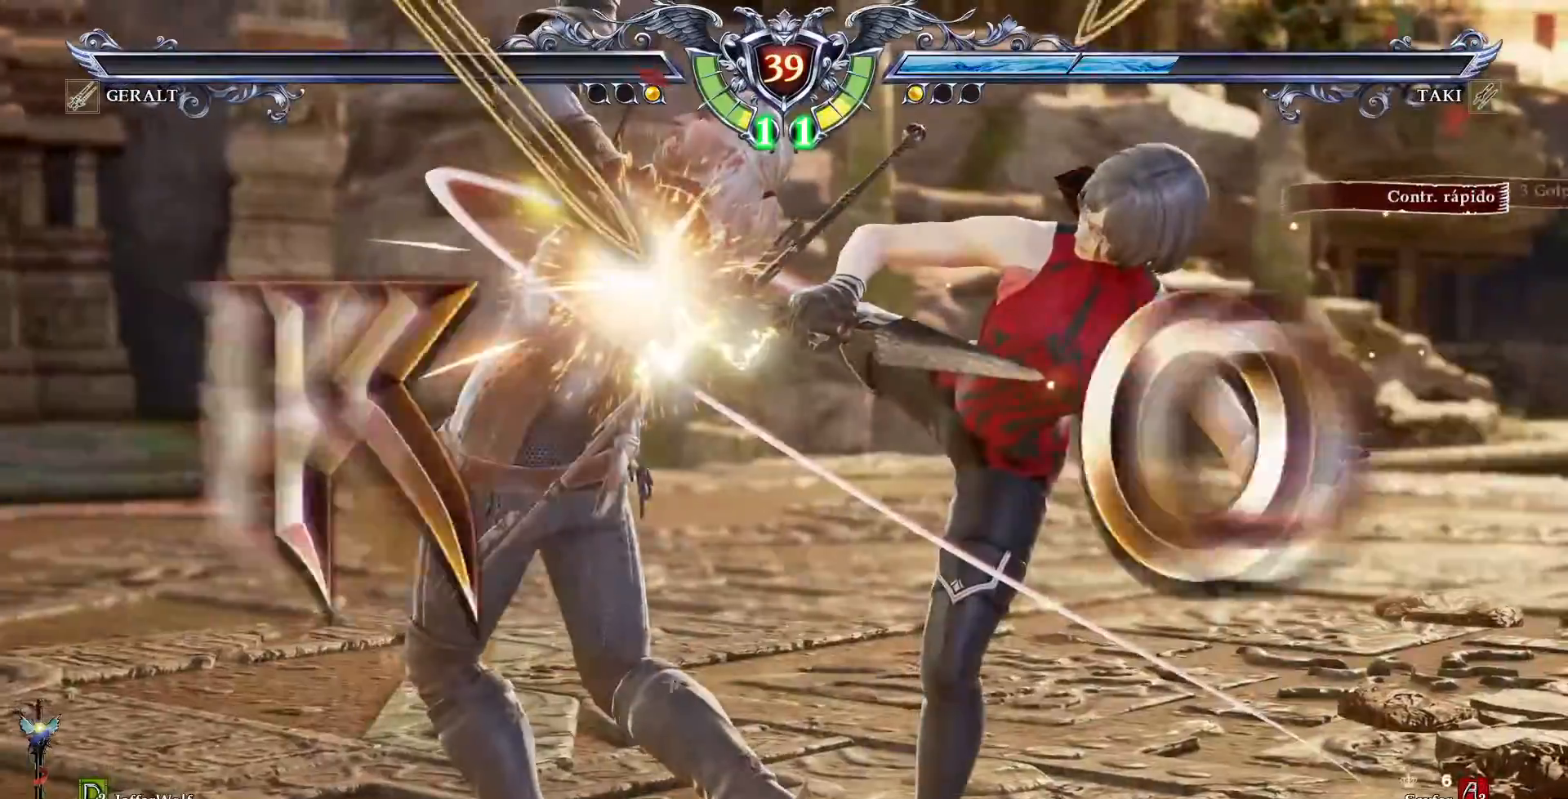
{"dt_ms": 500, "buttons": [], "events": [[83, "L1", "down"], [133, "L1", "up"]]}
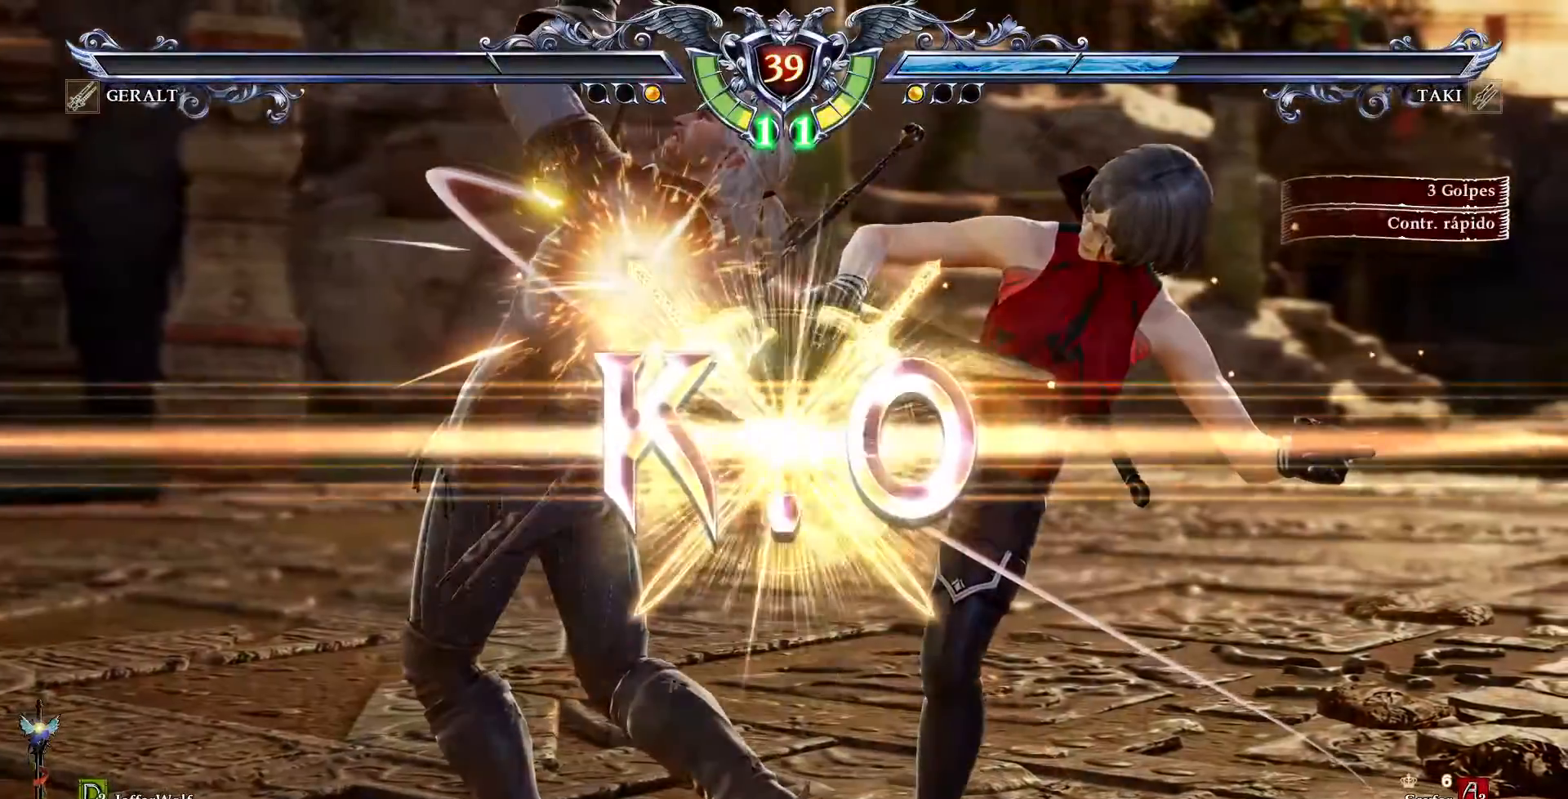
{"dt_ms": 500, "buttons": [], "events": []}
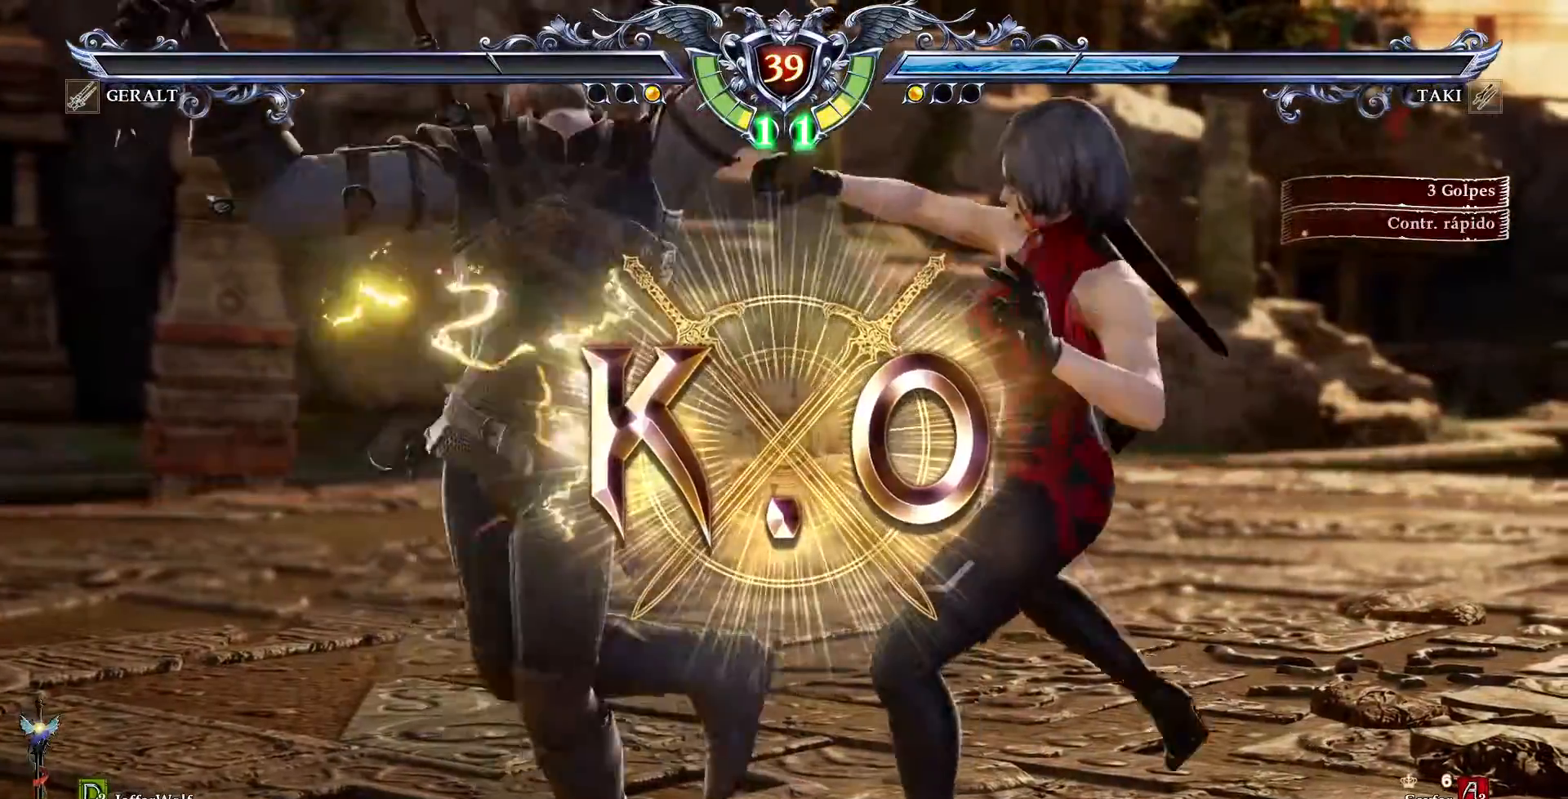
{"dt_ms": 500, "buttons": [], "events": []}
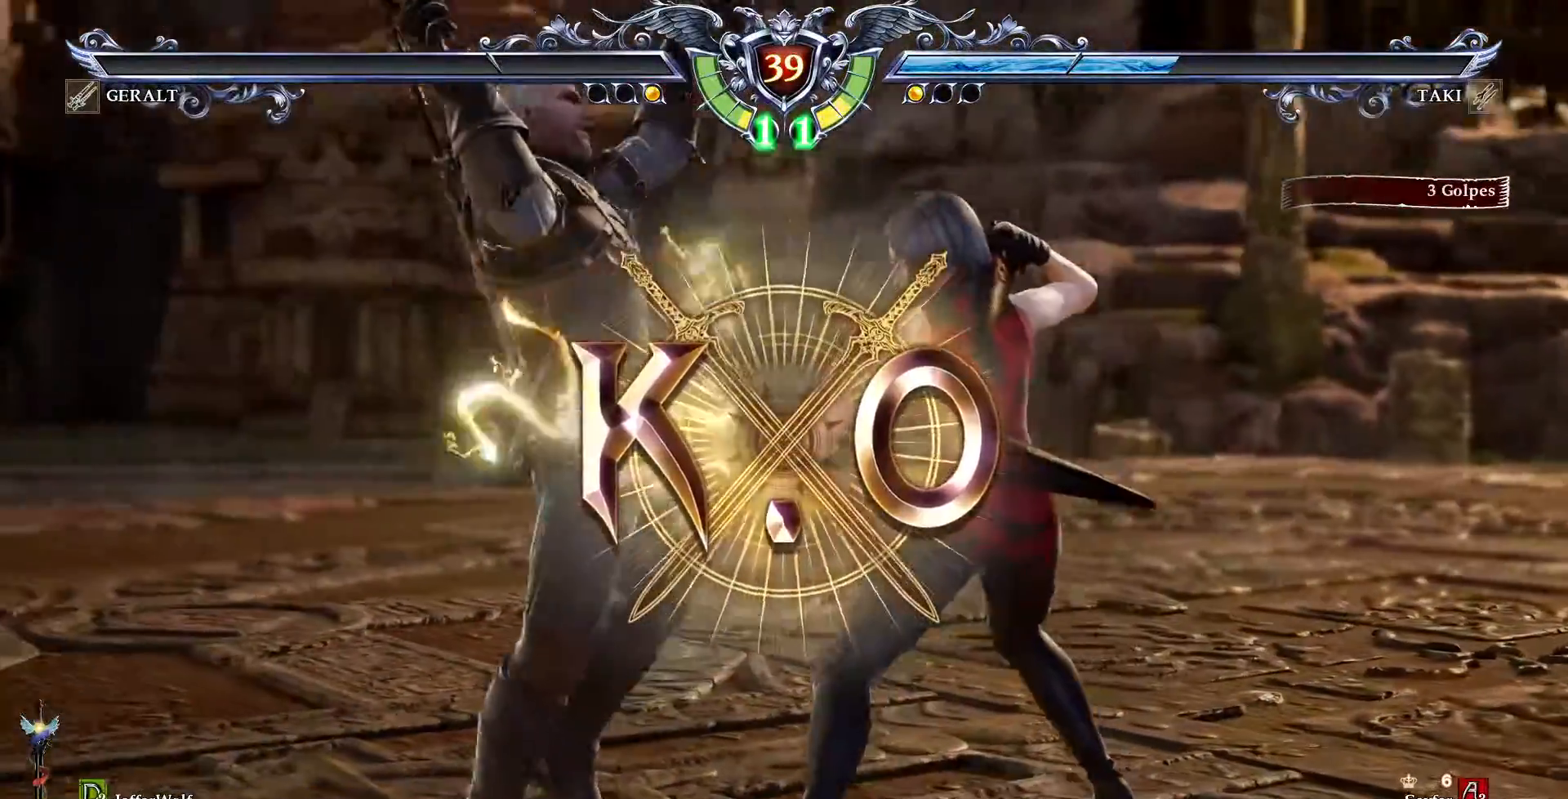
{"dt_ms": 1000, "buttons": []}
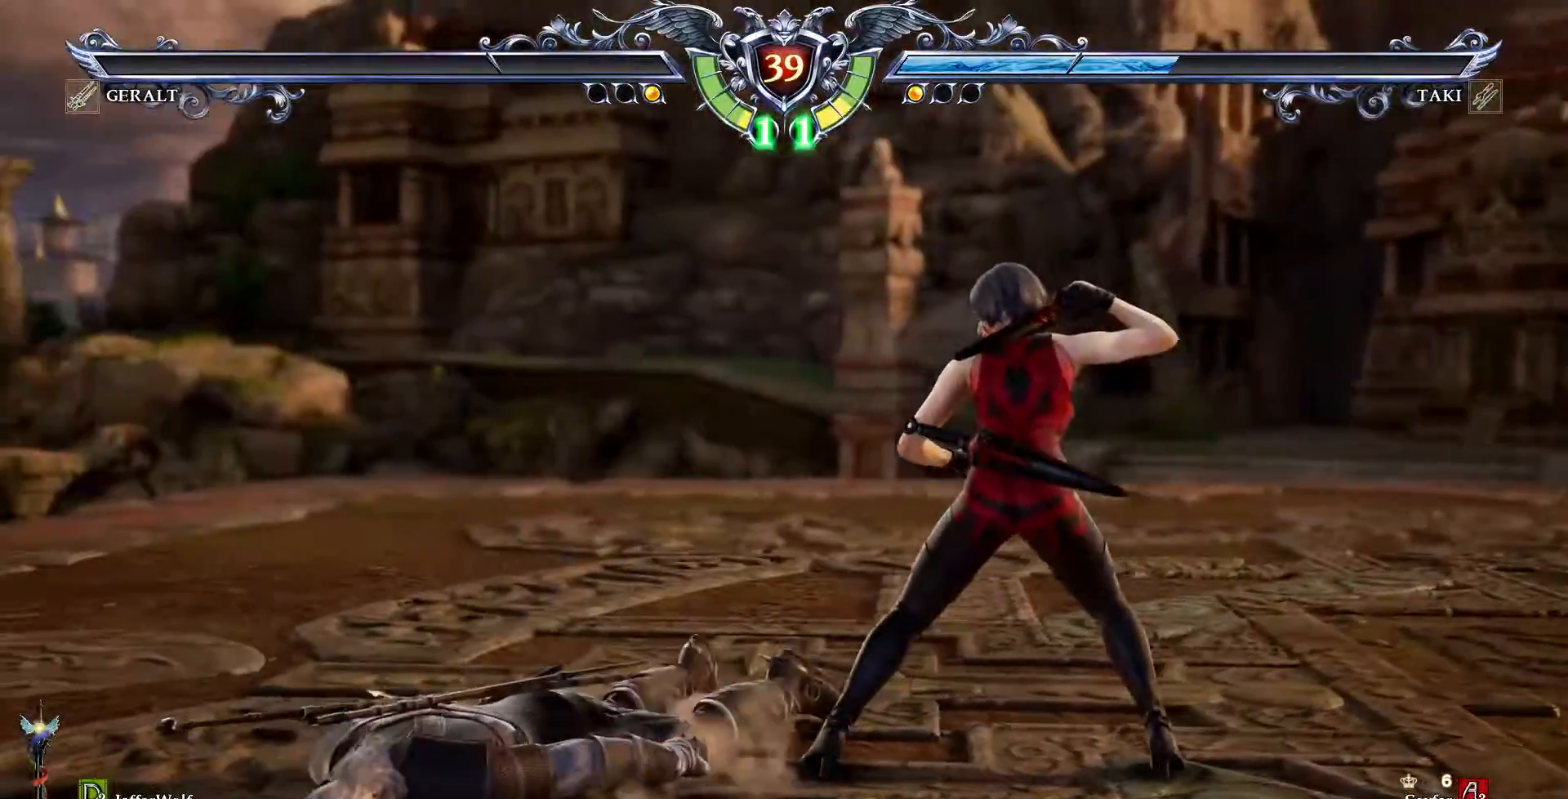
{"dt_ms": 500, "buttons": [], "events": []}
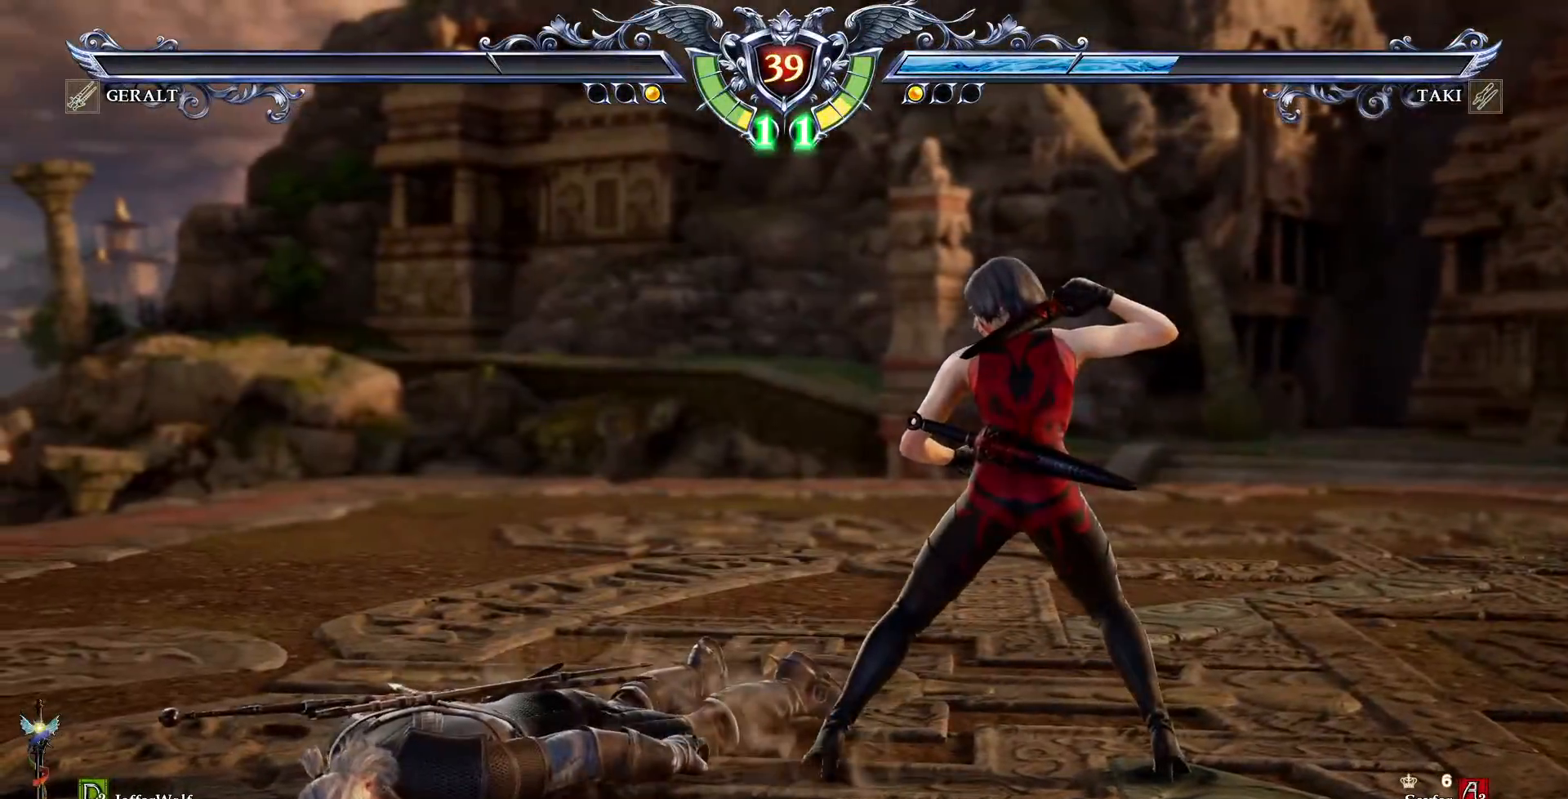
{"dt_ms": 500, "buttons": [], "events": []}
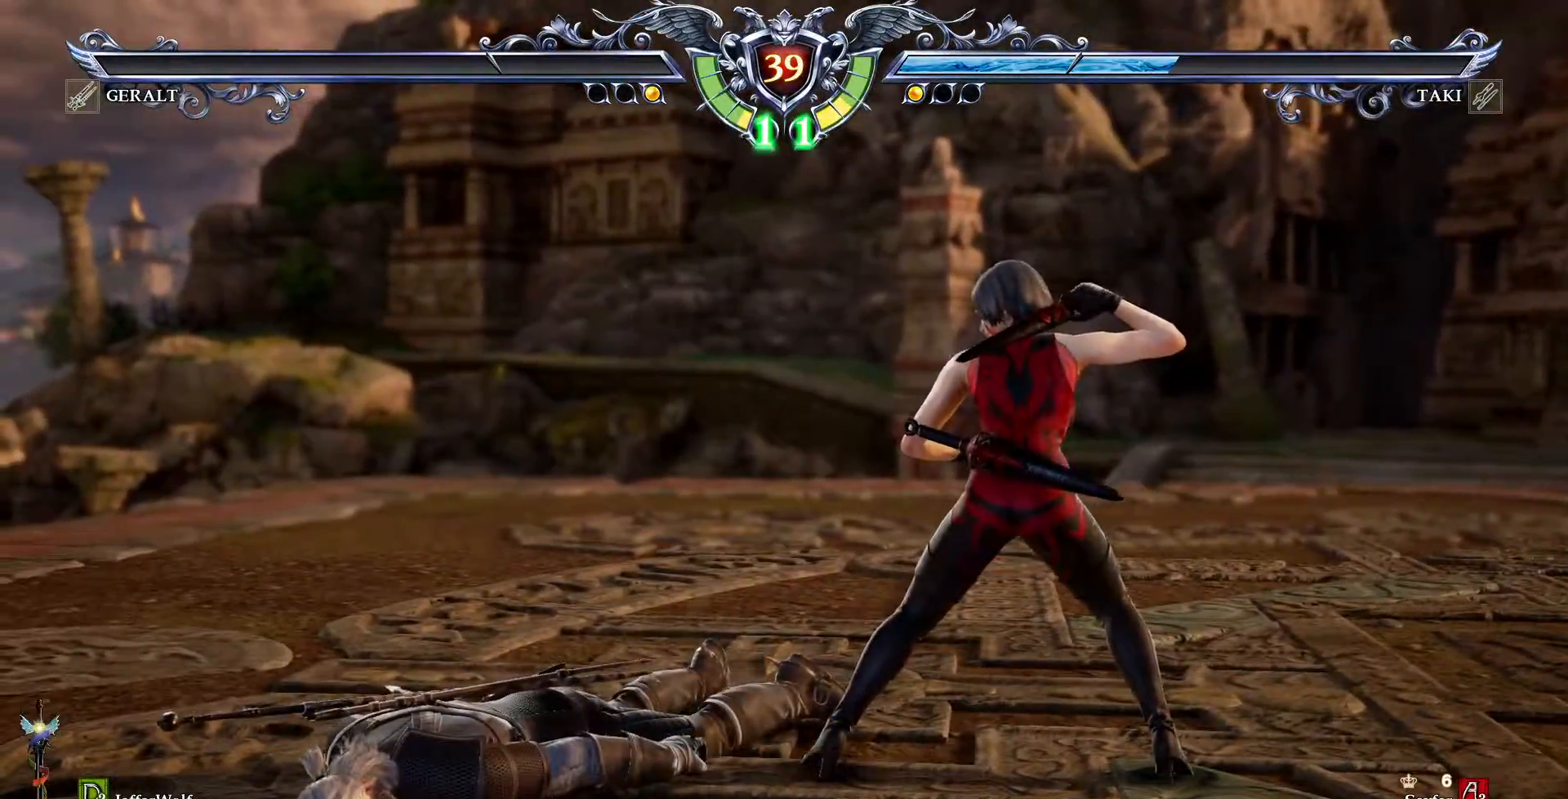
{"dt_ms": 500, "buttons": [], "events": []}
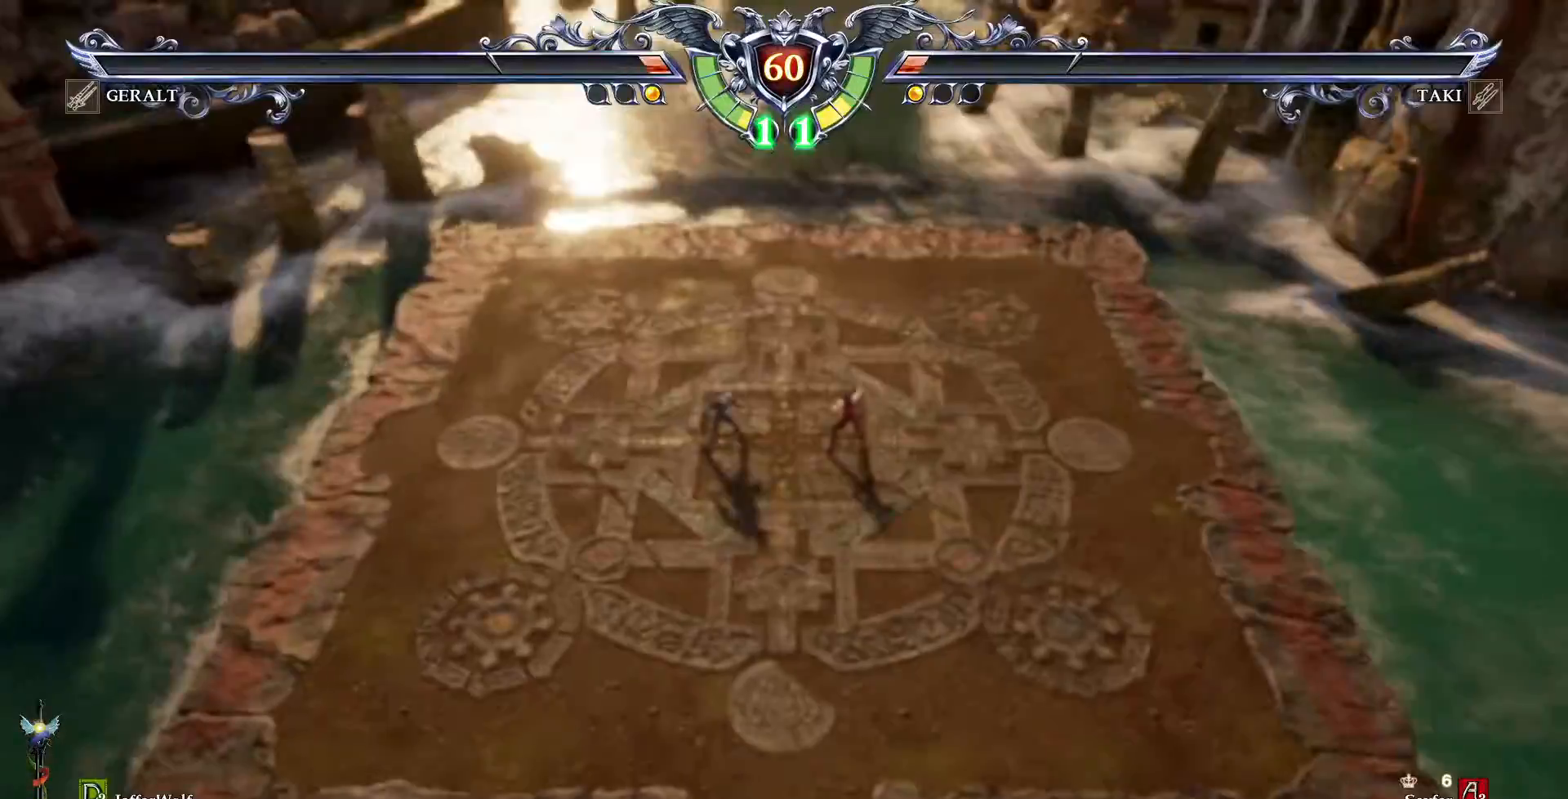
{"dt_ms": 500, "buttons": [], "events": []}
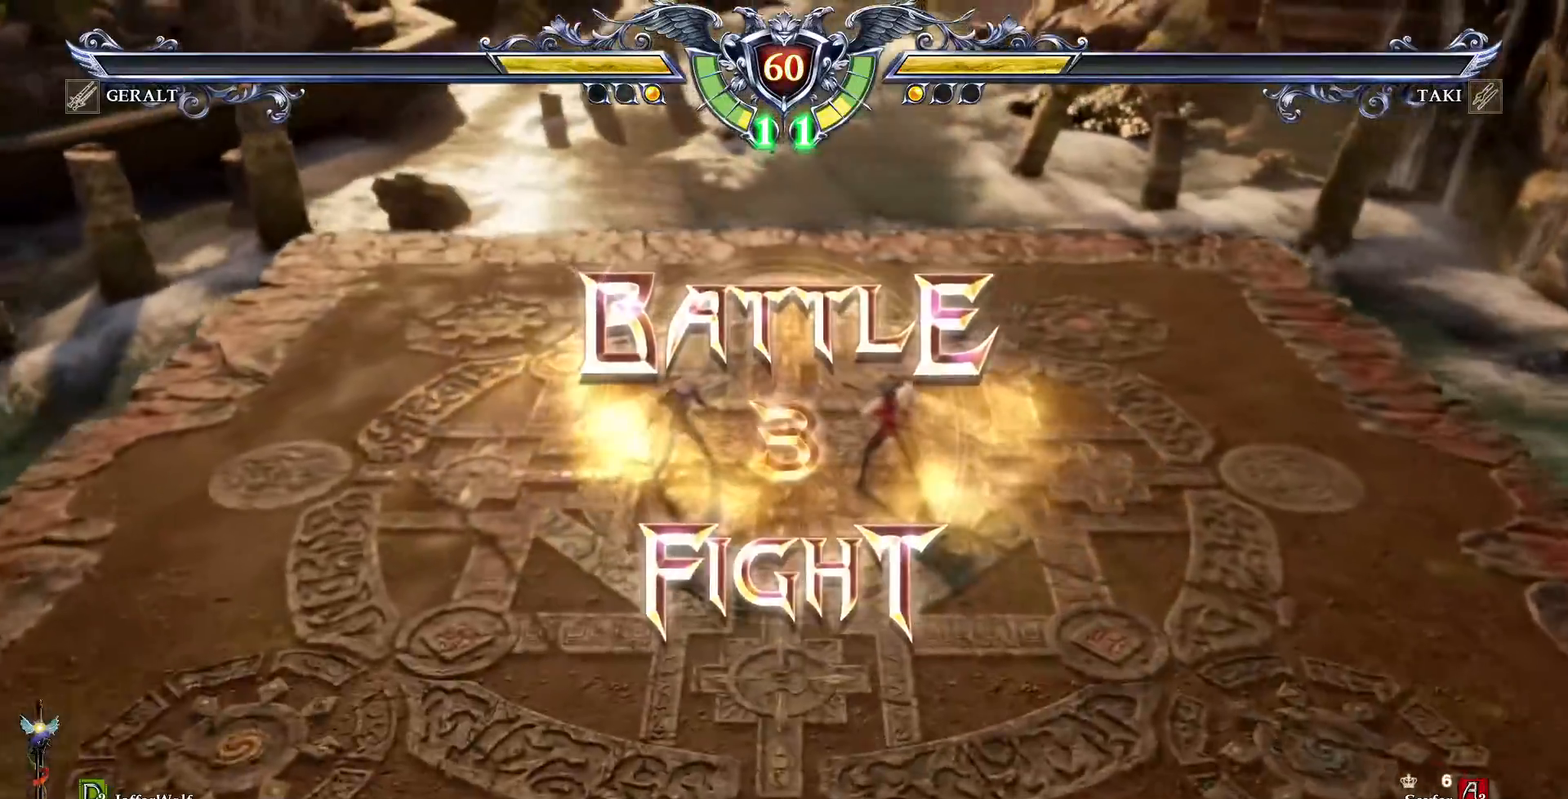
{"dt_ms": 500, "buttons": [], "events": []}
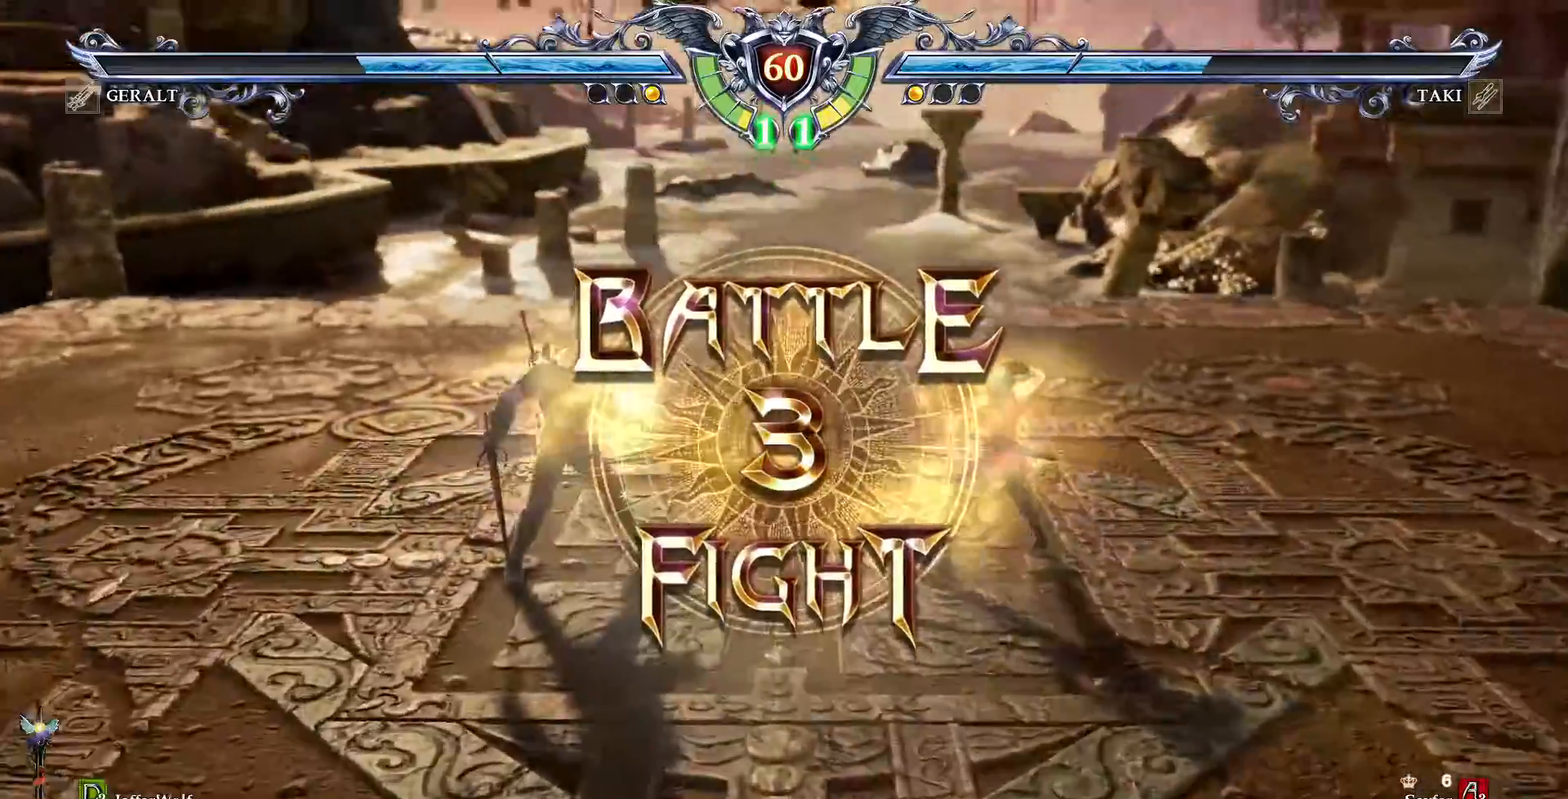
{"dt_ms": 500, "buttons": [], "events": [[67, "DPAD_LEFT", "down"], [167, "DPAD_LEFT", "up"], [200, "CROSS", "down"], [300, "CROSS", "up"], [383, "CROSS", "down"], [500, "CROSS", "up"]]}
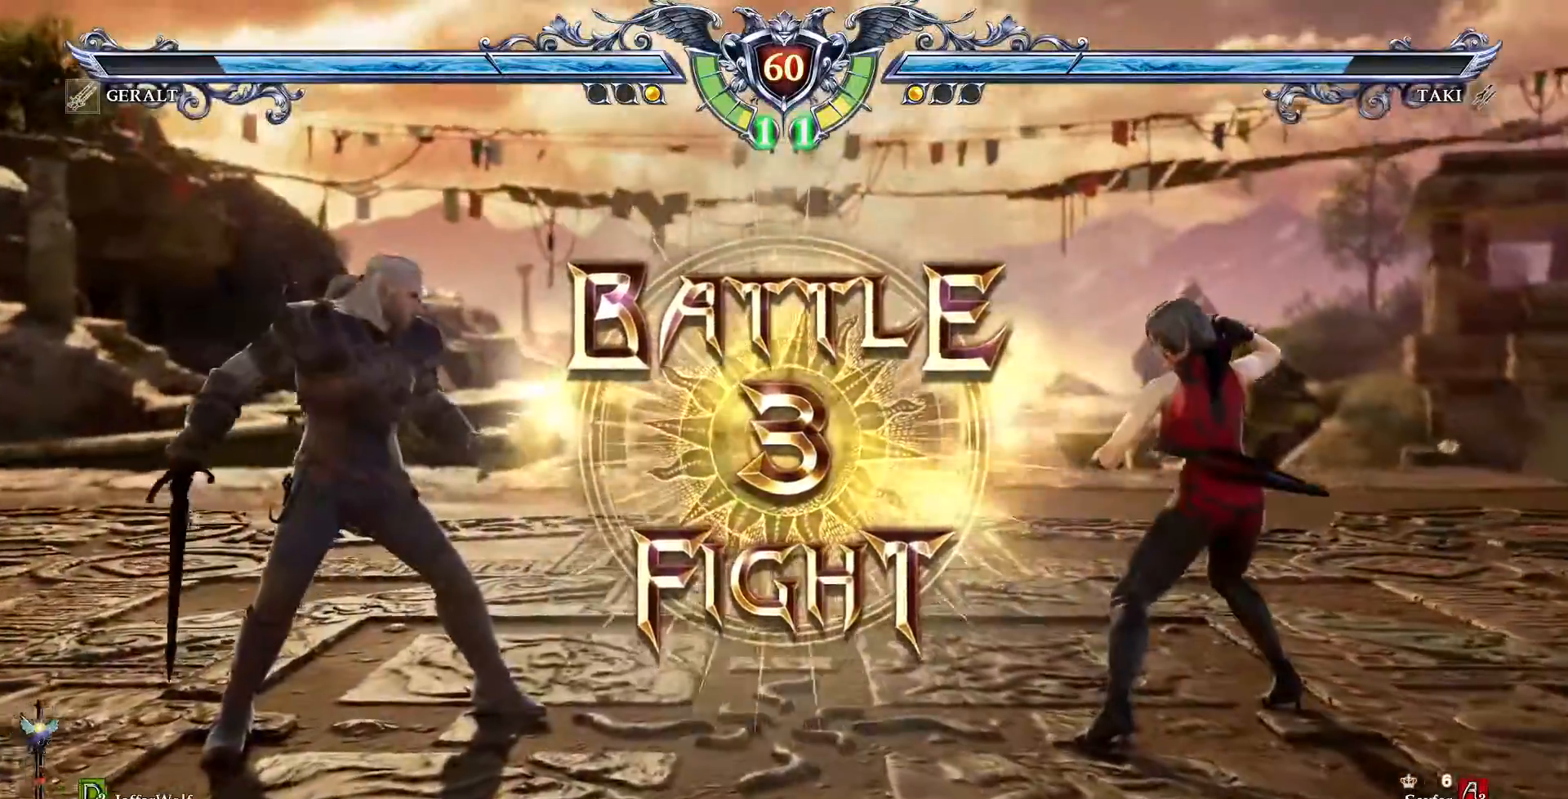
{"dt_ms": 500, "buttons": [], "events": [[200, "L1", "down"], [250, "L1", "up"]]}
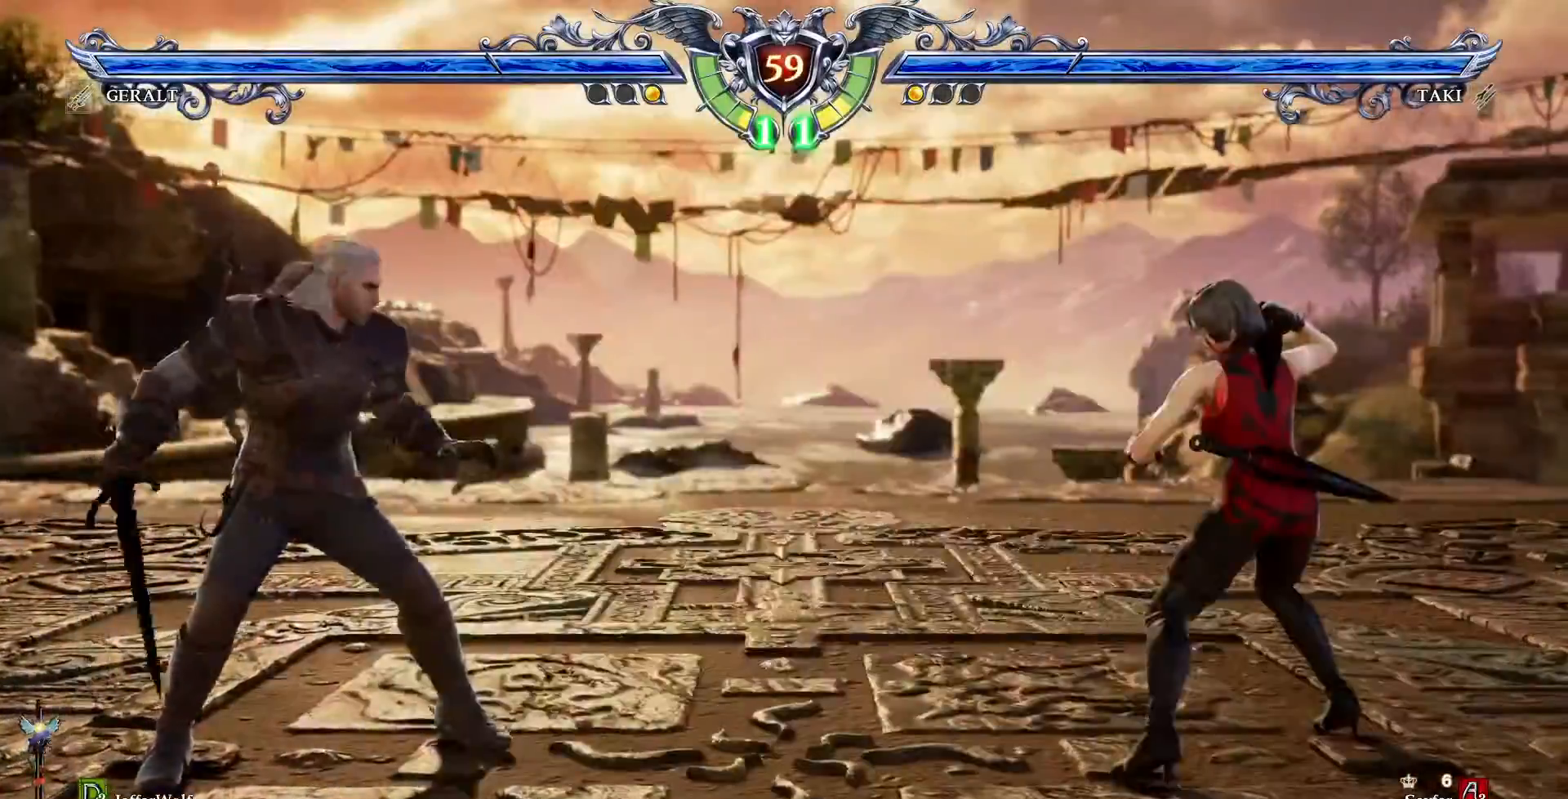
{"dt_ms": 500, "buttons": ["CROSS"], "events": [[17, "DPAD_RIGHT", "down"], [100, "DPAD_RIGHT", "up"], [233, "DPAD_UP", "down"], [267, "DPAD_UP", "up"], [300, "CROSS", "down"]]}